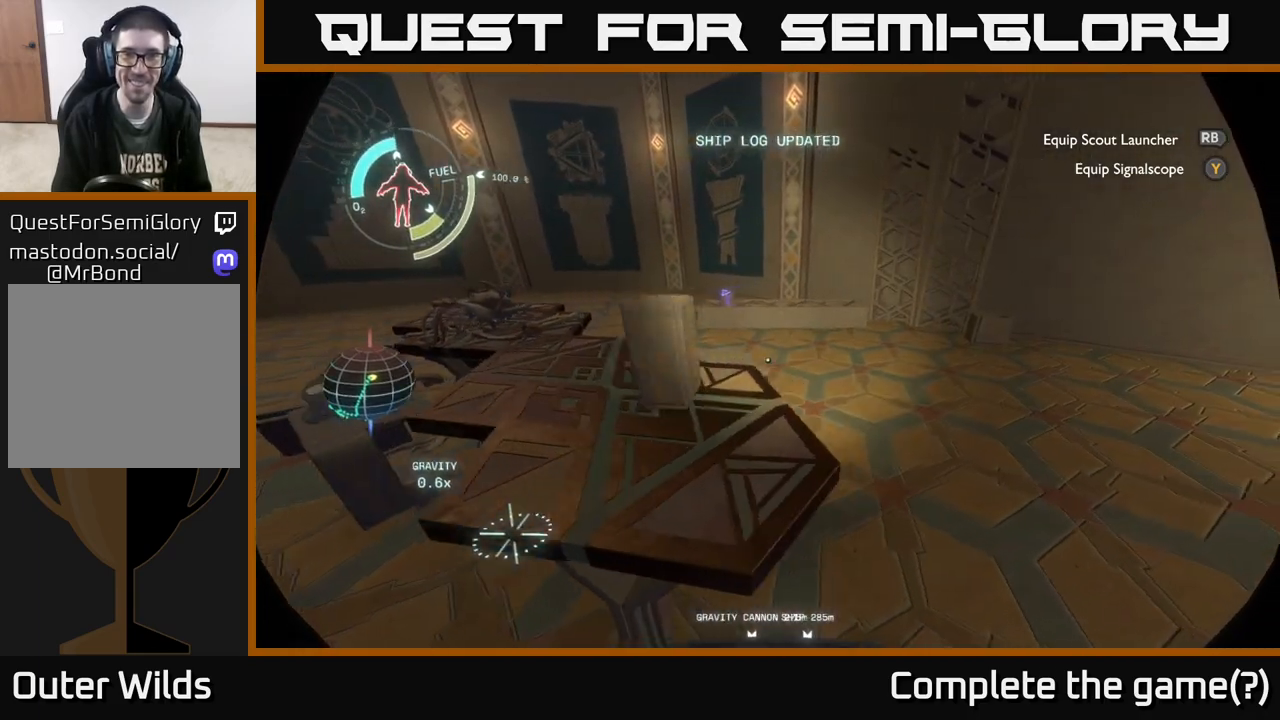
Gameplay with a controller (Xbox layout); each line is a JSON object with the inputs held at the frame after it. "events" lists button and stick changes between this image and that frame as [ms after this image, input, new state], when the widget could be followed in between.
{"buttons": [], "left_stick": "up", "right_stick": "down-left", "events": [[17, "left_stick", "up-right"], [67, "right_stick", "up"], [150, "left_stick", "up"], [183, "right_stick", "center"], [450, "right_stick", "down-left"]]}
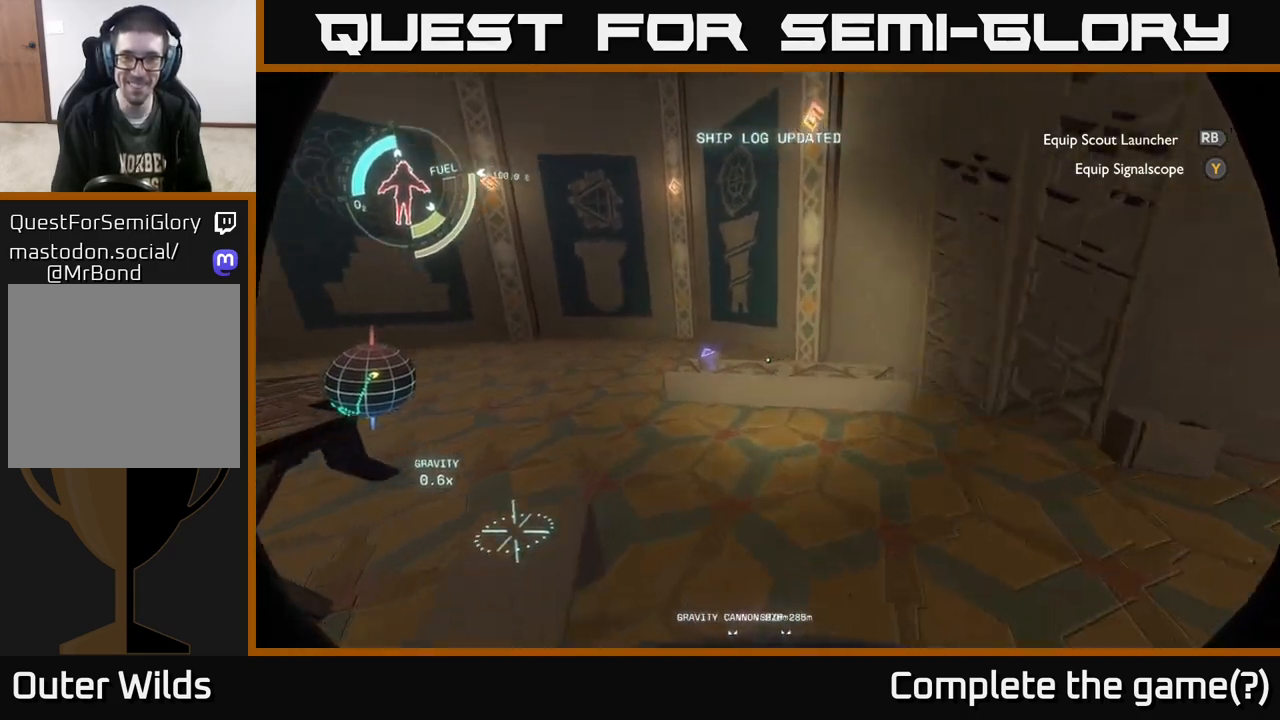
{"buttons": [], "left_stick": "up", "right_stick": "center", "events": [[133, "right_stick", "center"], [283, "right_stick", "down"], [467, "right_stick", "center"]]}
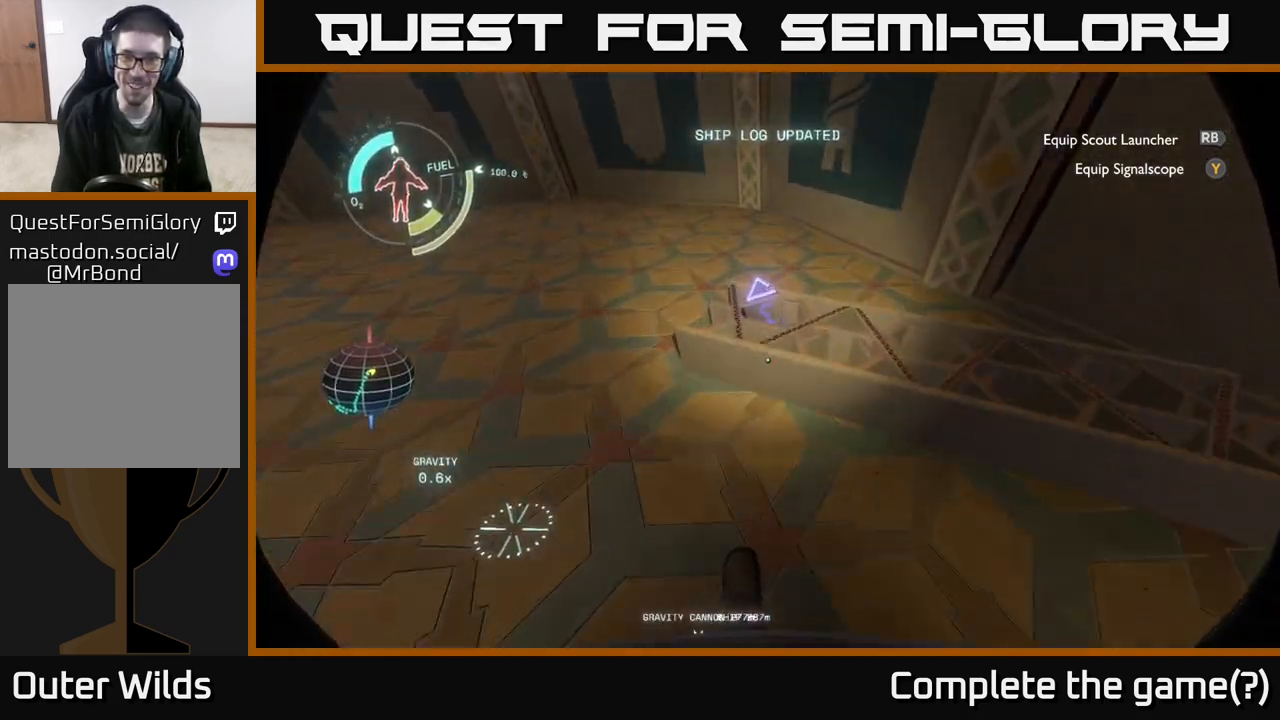
{"buttons": [], "left_stick": "down", "right_stick": "left", "events": [[167, "left_stick", "center"], [217, "X", "down"], [300, "X", "up"], [333, "left_stick", "down"], [483, "right_stick", "left"]]}
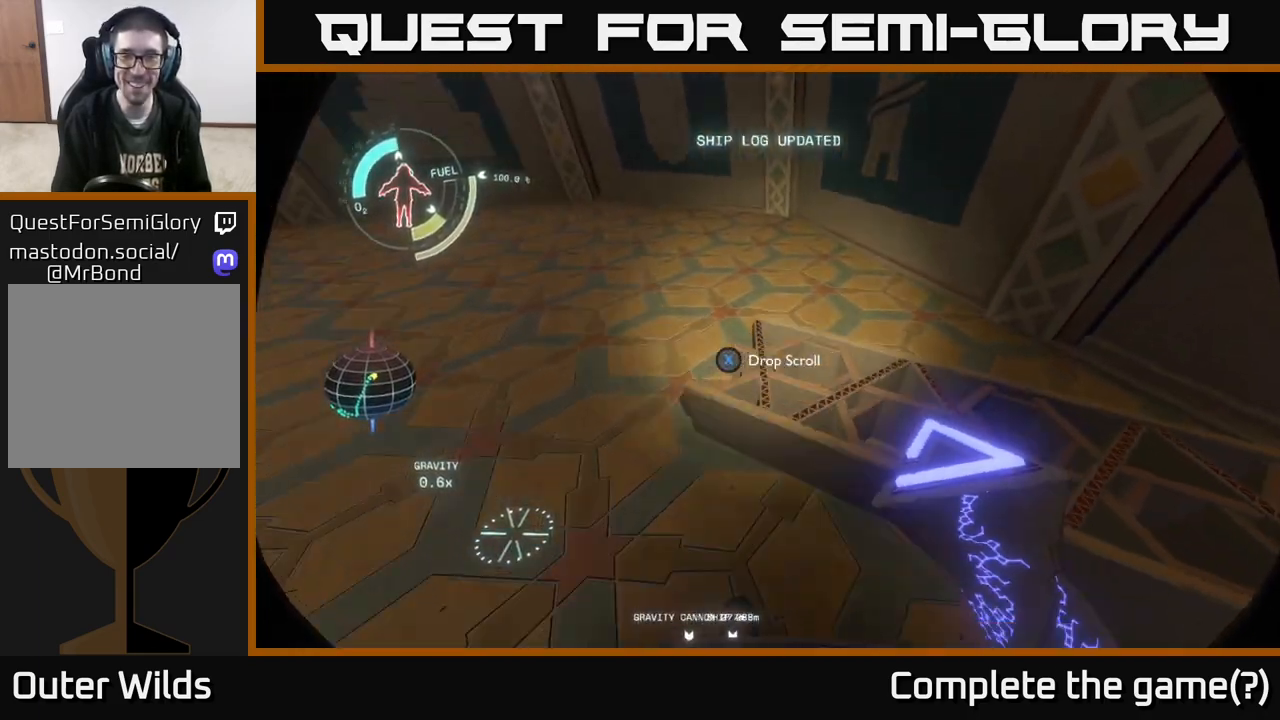
{"buttons": [], "left_stick": "left", "right_stick": "left", "events": [[50, "right_stick", "up-left"], [100, "left_stick", "down-left"], [367, "left_stick", "left"], [383, "right_stick", "left"]]}
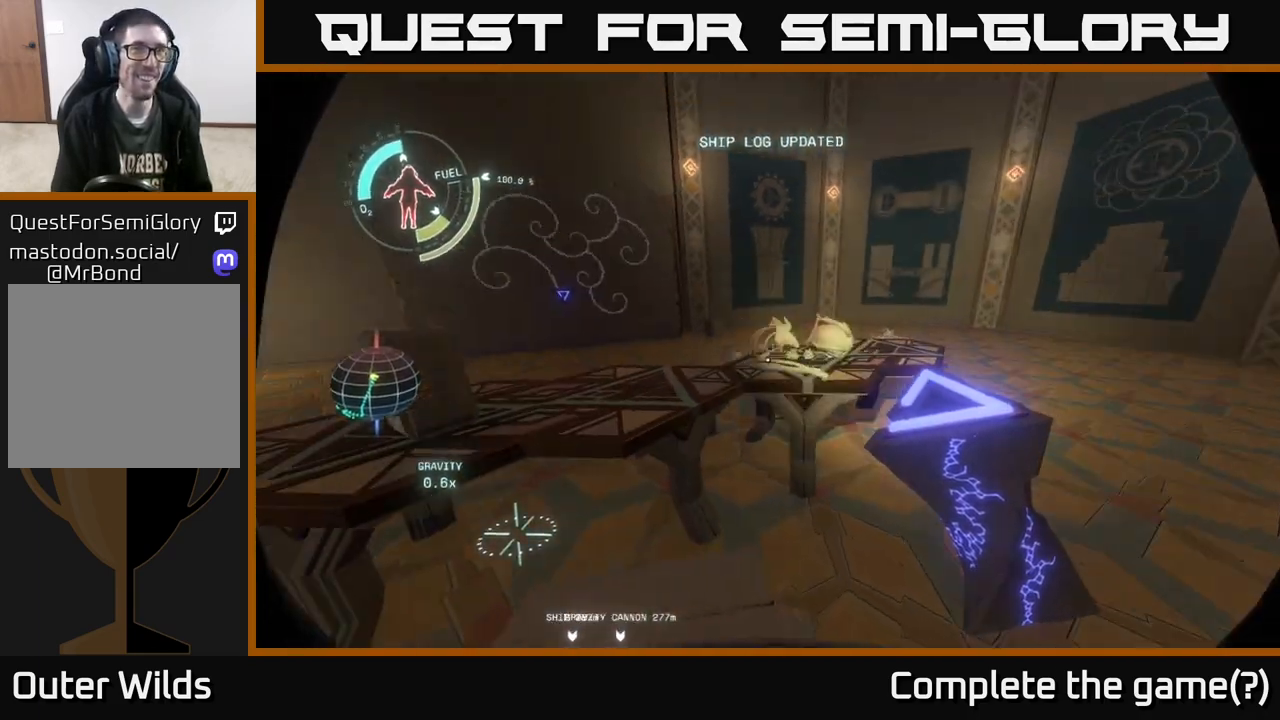
{"buttons": [], "left_stick": "up-left", "right_stick": "center", "events": [[17, "right_stick", "down-left"], [33, "left_stick", "up-left"], [117, "right_stick", "center"], [333, "right_stick", "down-left"], [500, "right_stick", "center"]]}
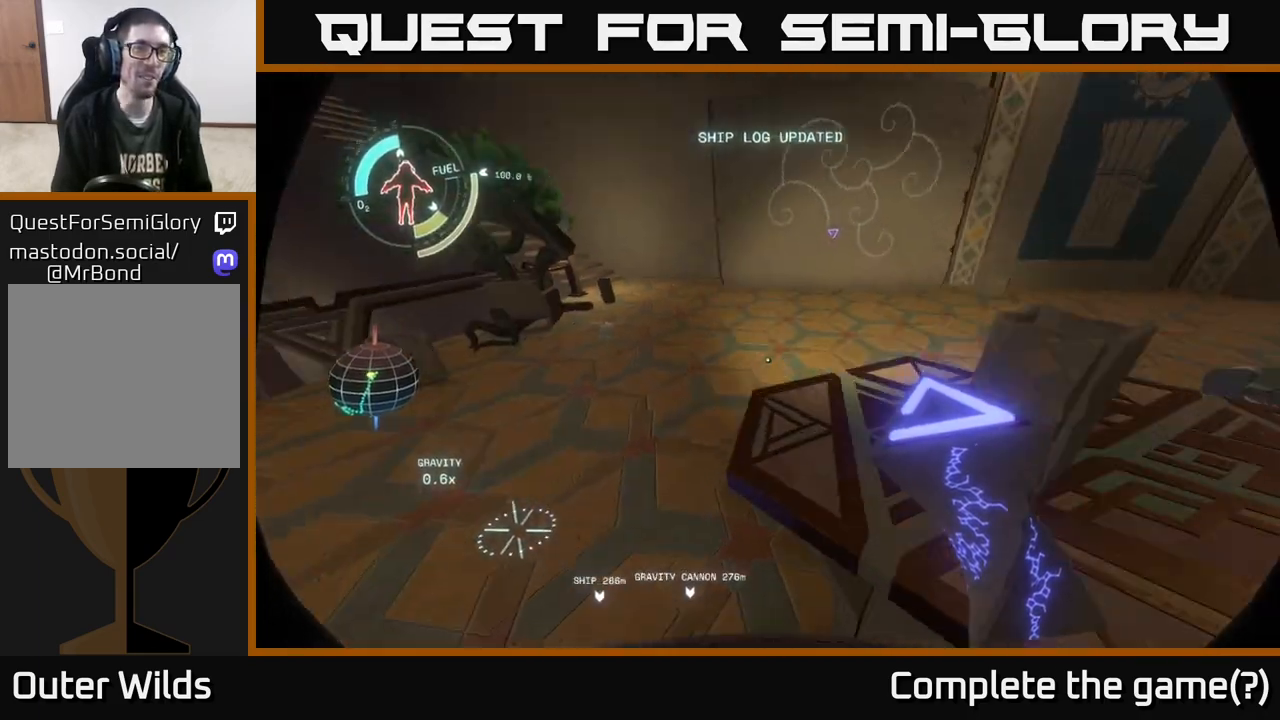
{"buttons": [], "left_stick": "up", "right_stick": "center", "events": [[267, "left_stick", "up"], [267, "right_stick", "right"], [450, "right_stick", "center"]]}
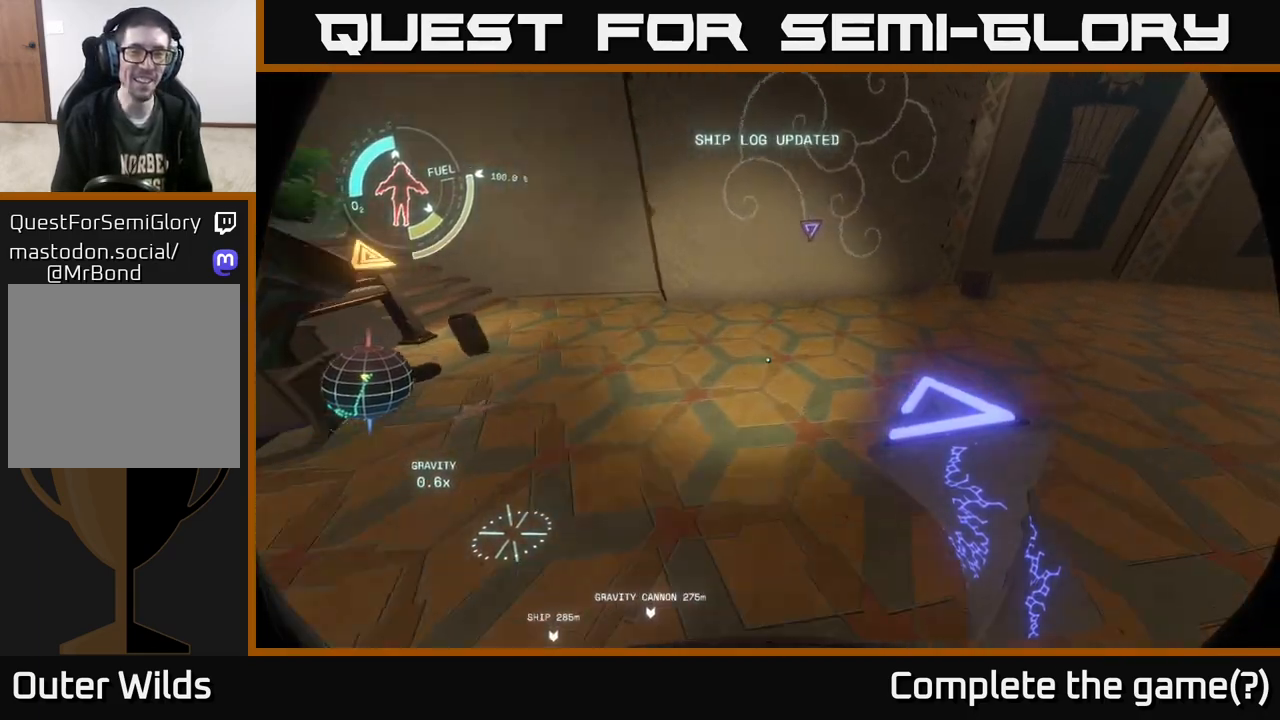
{"buttons": [], "left_stick": "up", "right_stick": "center", "events": [[33, "left_stick", "up-right"], [167, "right_stick", "down"], [200, "left_stick", "up"], [383, "right_stick", "center"]]}
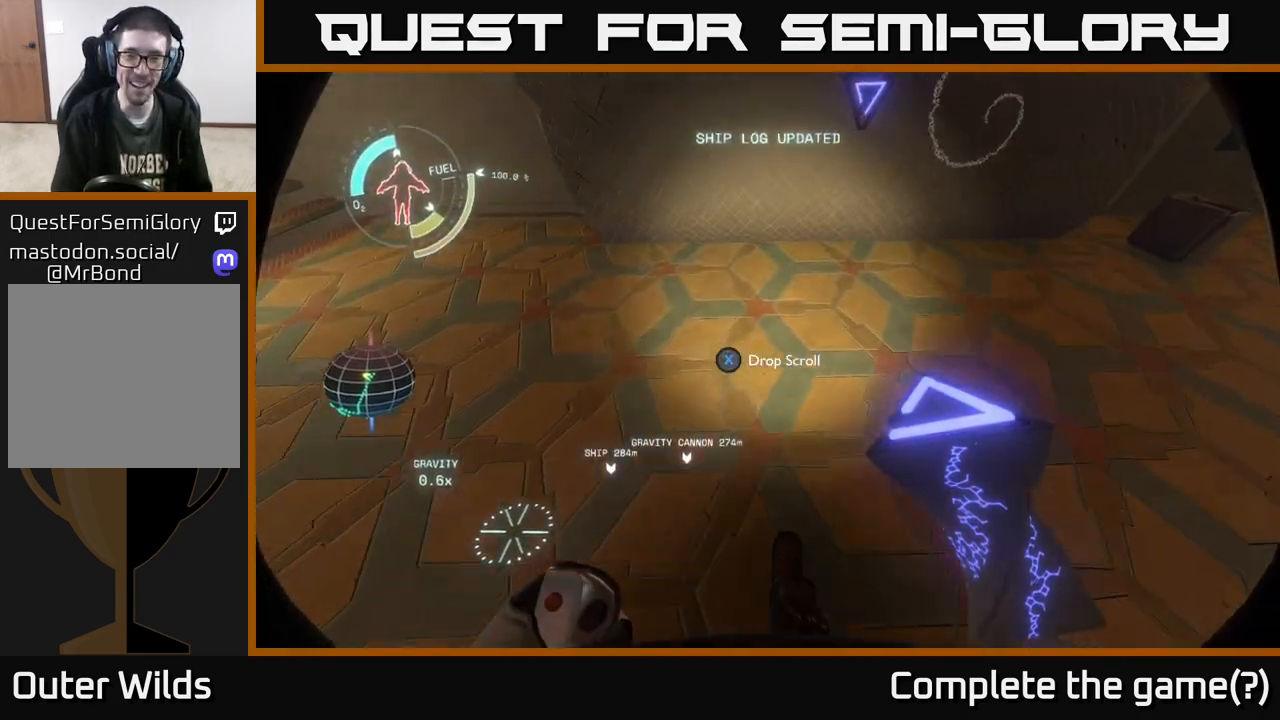
{"buttons": [], "left_stick": "up-right", "right_stick": "up", "events": [[117, "X", "down"], [183, "X", "up"], [217, "left_stick", "down-right"], [367, "right_stick", "up"], [417, "left_stick", "up-right"]]}
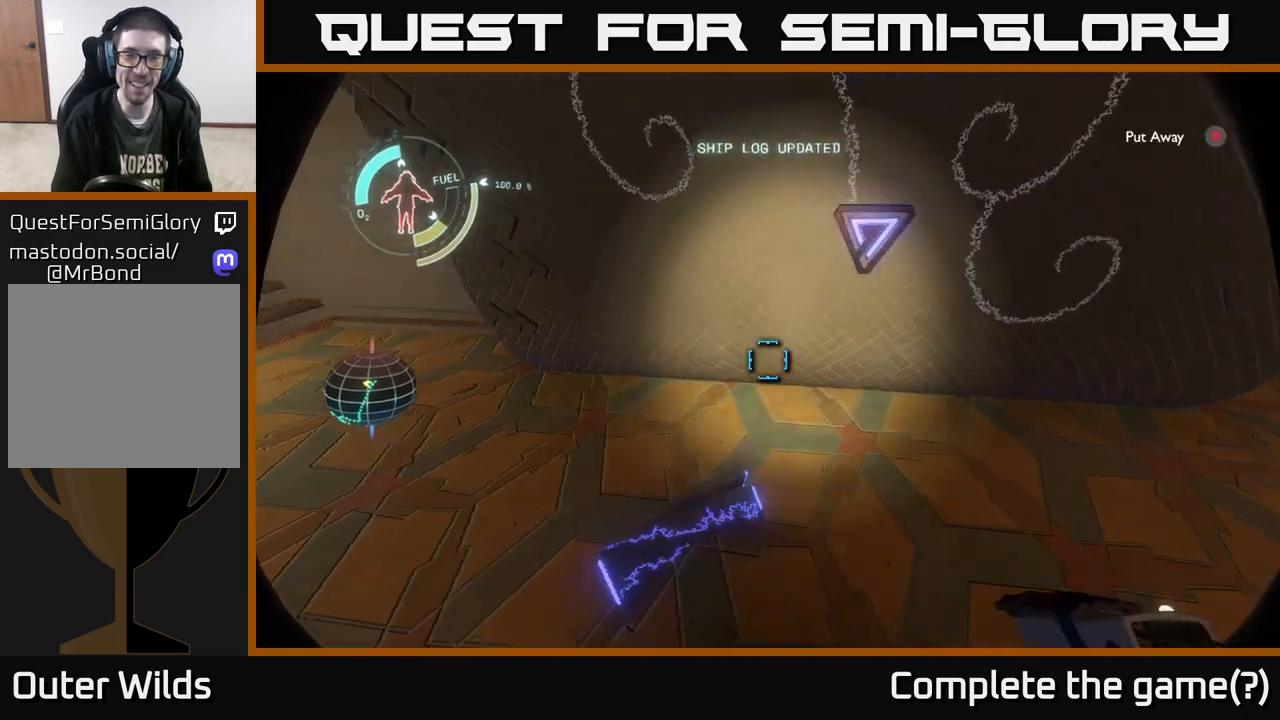
{"buttons": [], "left_stick": "center", "right_stick": "center", "events": [[167, "left_stick", "center"], [183, "right_stick", "center"], [283, "left_stick", "down-right"], [283, "right_stick", "right"], [400, "left_stick", "center"], [417, "right_stick", "center"]]}
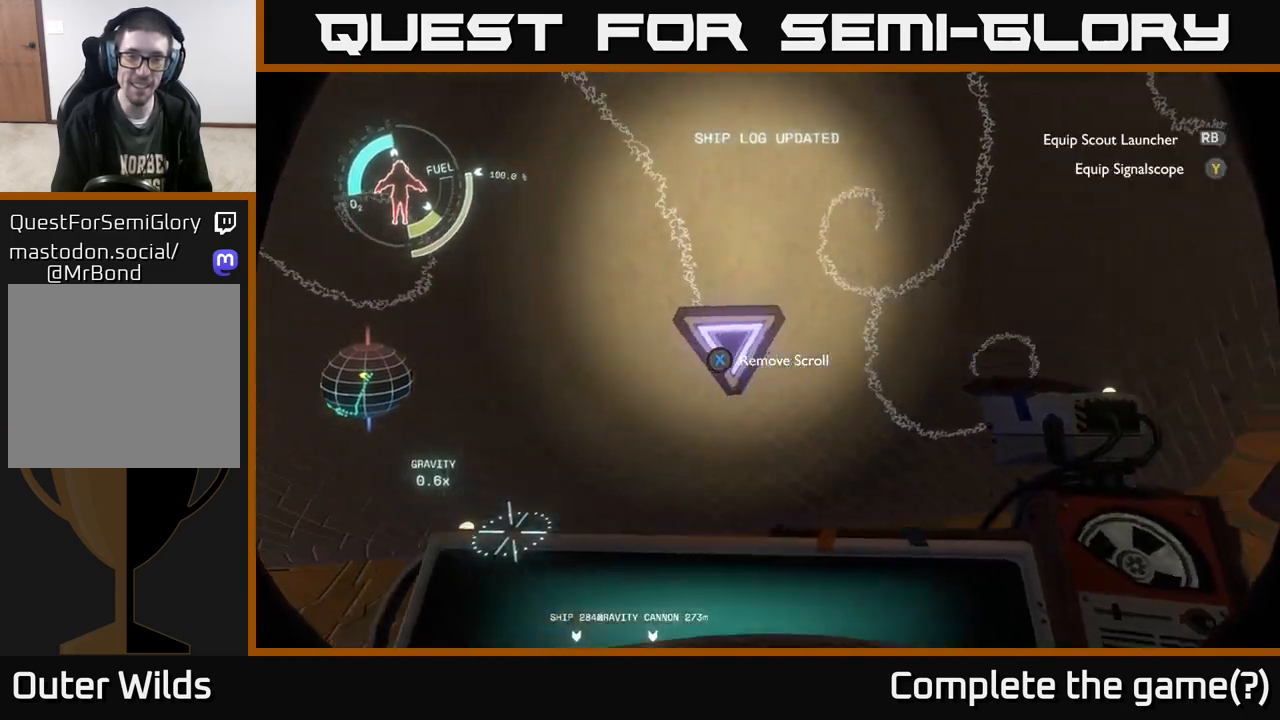
{"buttons": [], "left_stick": "down-right", "right_stick": "down", "events": [[67, "X", "down"], [150, "X", "up"], [250, "left_stick", "down-right"], [333, "right_stick", "down"]]}
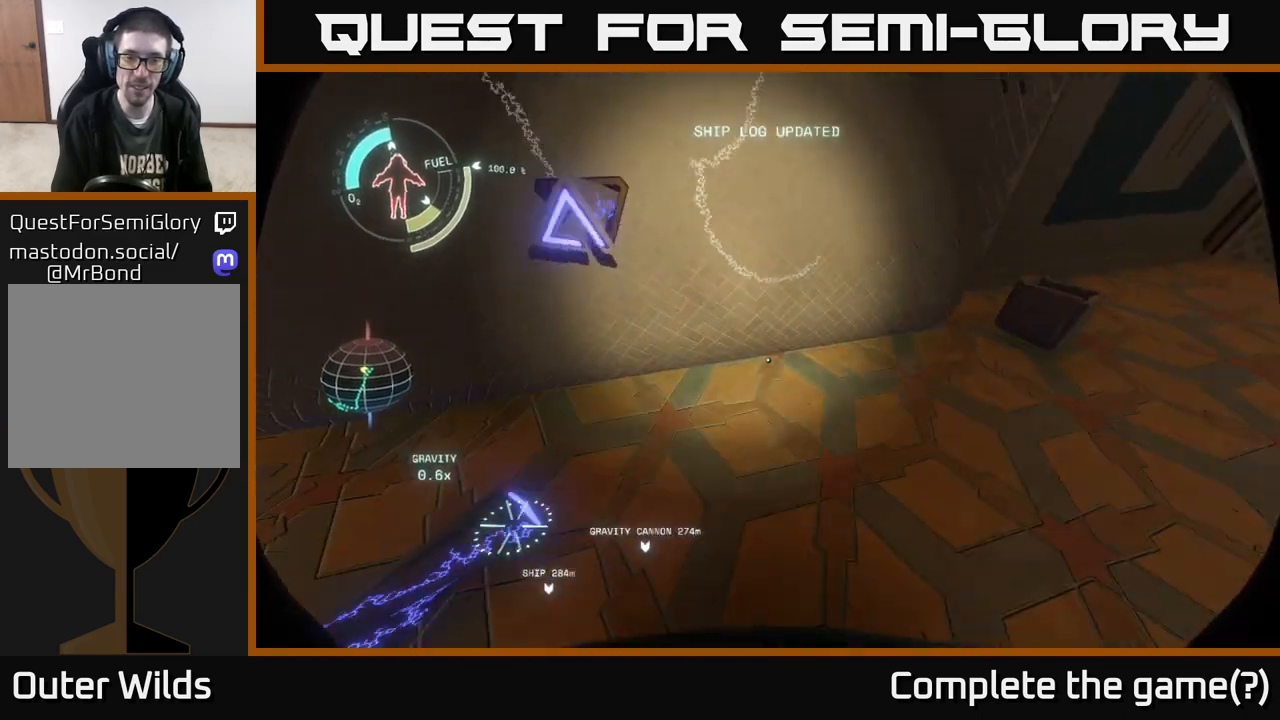
{"buttons": [], "left_stick": "down-left", "right_stick": "up", "events": [[117, "right_stick", "center"], [167, "left_stick", "down-left"], [500, "right_stick", "up"]]}
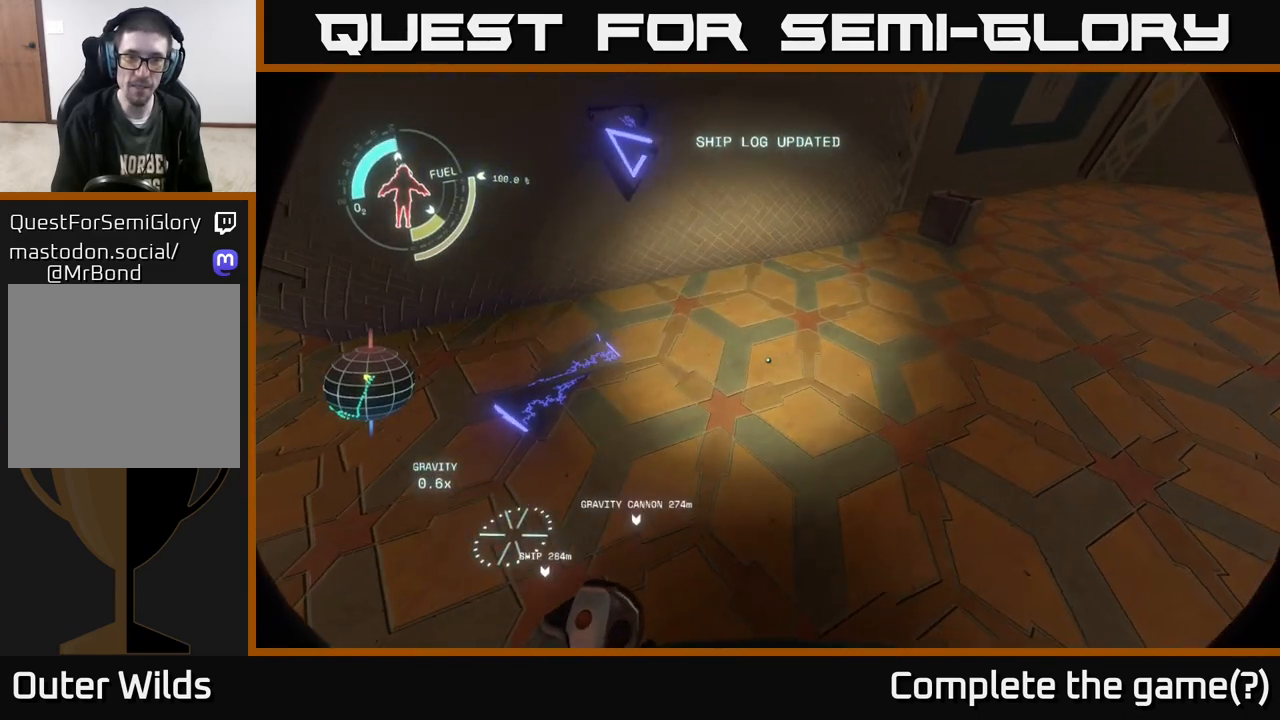
{"buttons": [], "left_stick": "up-right", "right_stick": "center", "events": [[33, "left_stick", "center"], [100, "left_stick", "up-right"], [167, "right_stick", "center"]]}
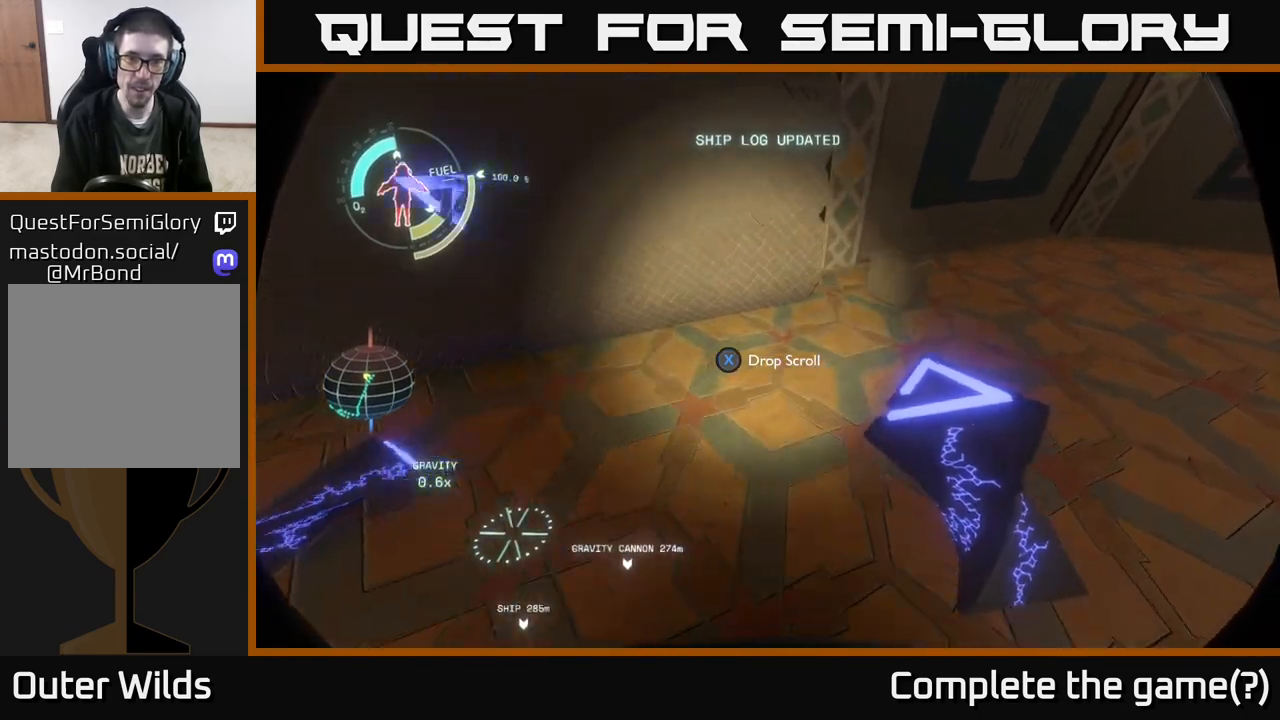
{"buttons": [], "left_stick": "down-left", "right_stick": "left", "events": [[150, "X", "down"], [233, "X", "up"], [250, "left_stick", "down-left"], [417, "right_stick", "left"]]}
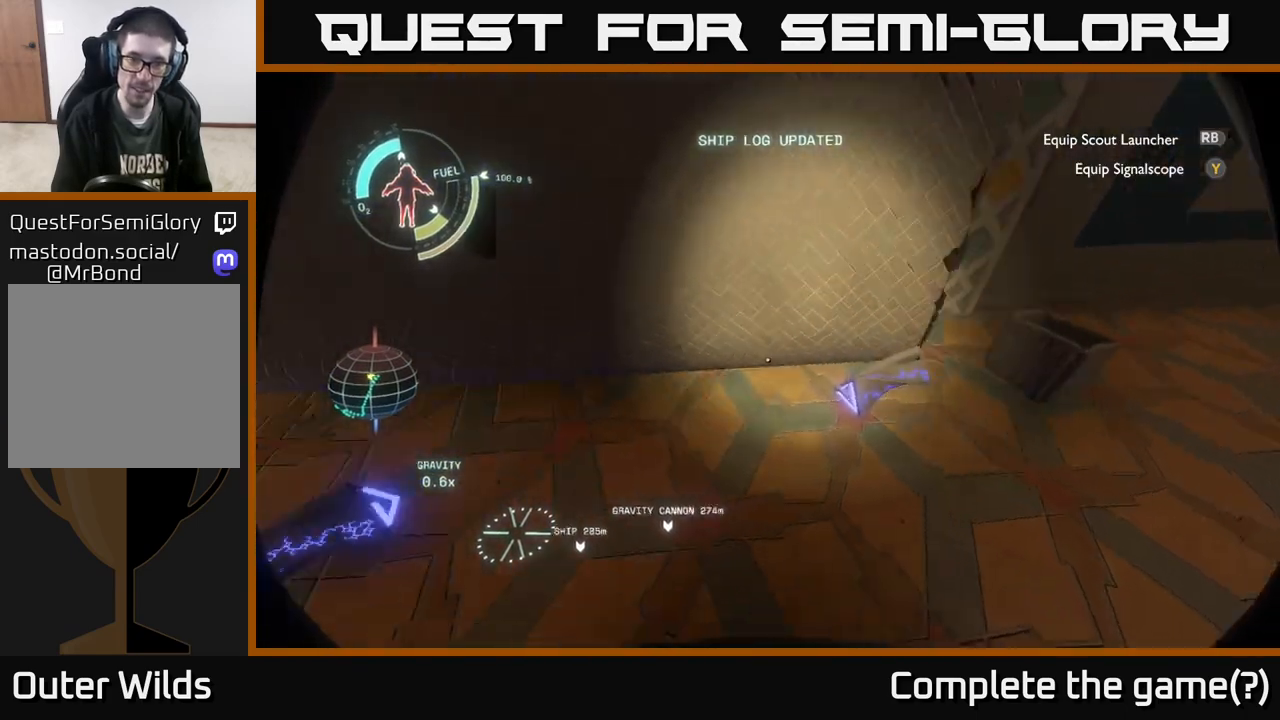
{"buttons": [], "left_stick": "center", "right_stick": "center", "events": [[67, "right_stick", "center"], [133, "left_stick", "left"], [250, "right_stick", "down"], [367, "right_stick", "center"], [450, "left_stick", "center"]]}
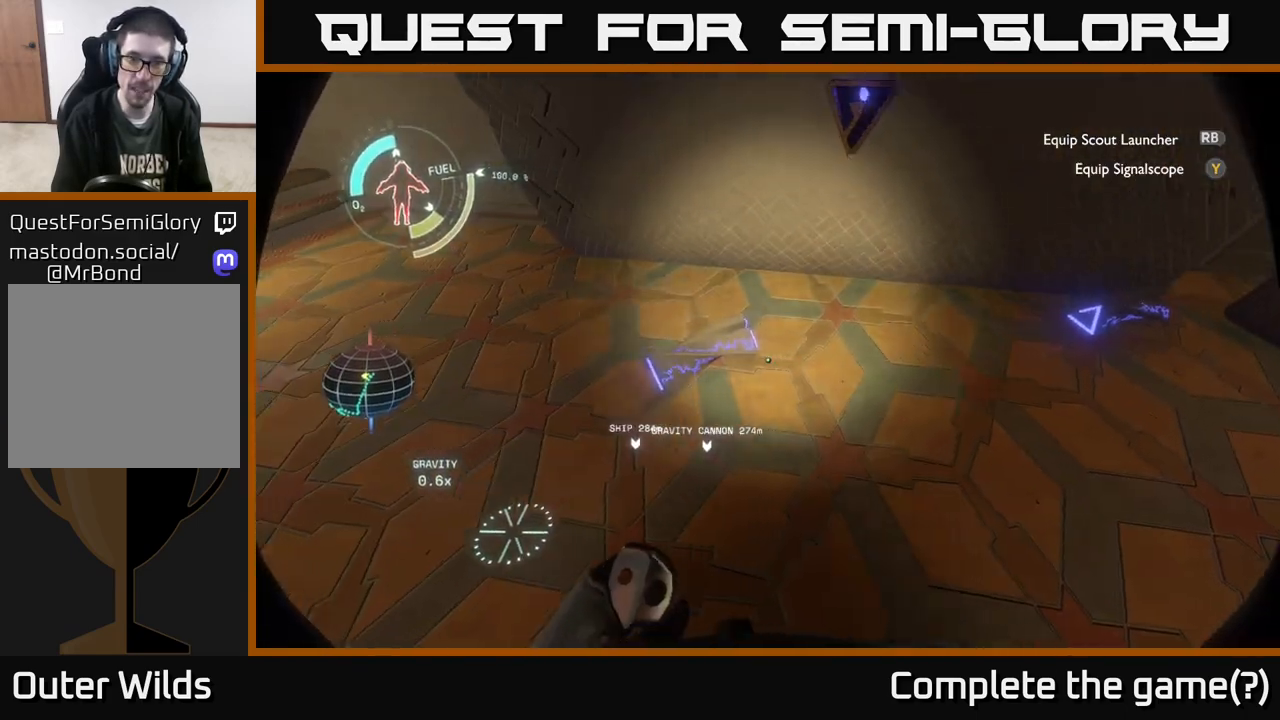
{"buttons": [], "left_stick": "center", "right_stick": "center", "events": [[50, "X", "down"], [150, "X", "up"], [317, "left_stick", "left"], [433, "left_stick", "center"]]}
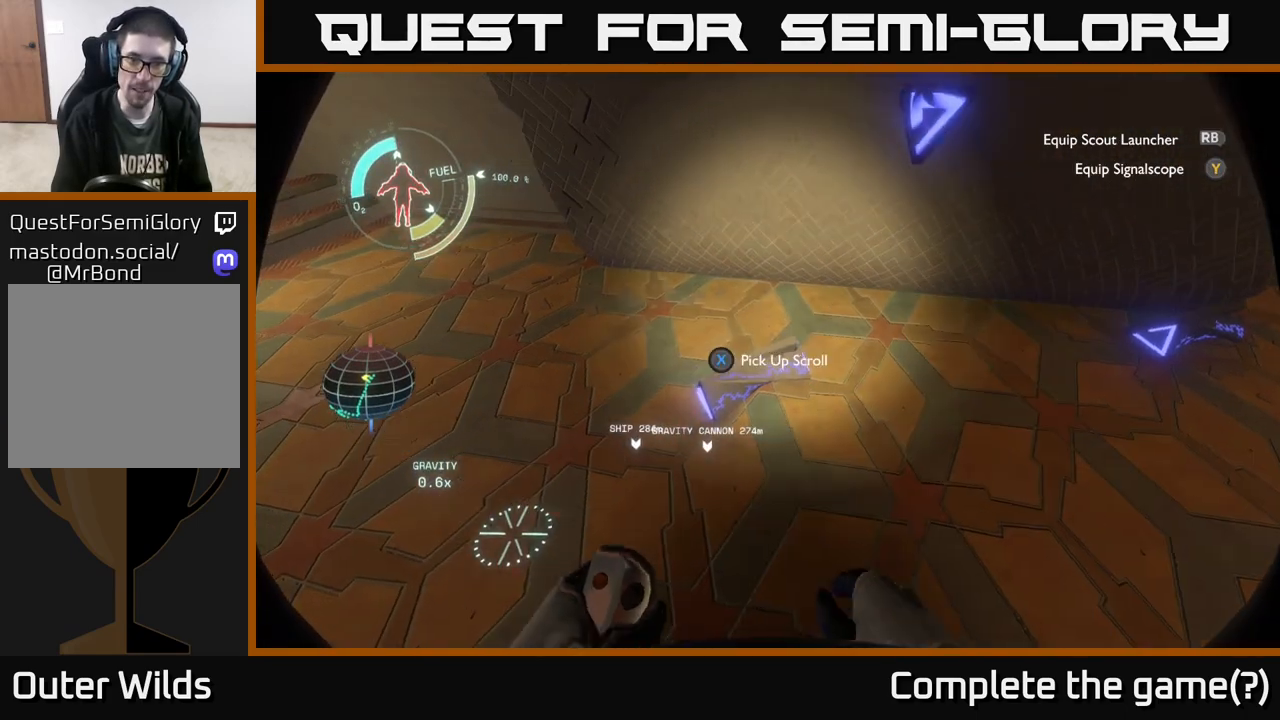
{"buttons": [], "left_stick": "center", "right_stick": "up", "events": [[17, "X", "down"], [117, "X", "up"], [200, "left_stick", "right"], [283, "right_stick", "up"], [417, "left_stick", "center"]]}
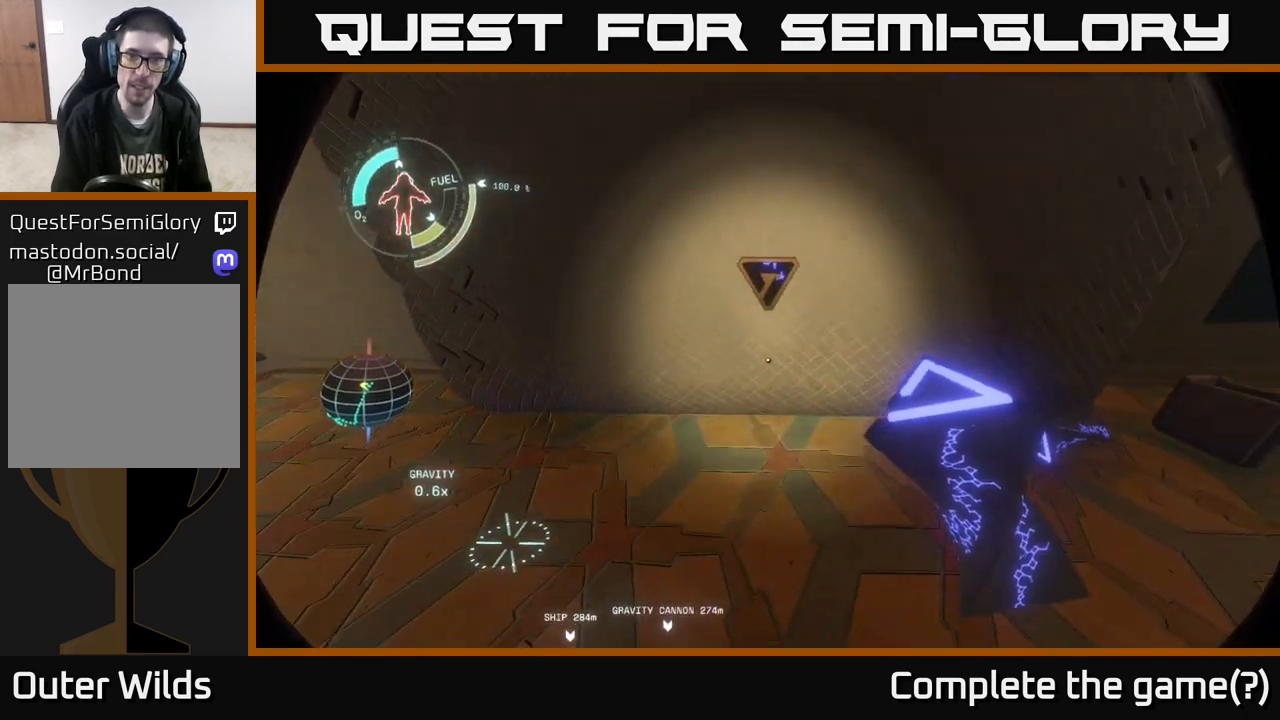
{"buttons": [], "left_stick": "center", "right_stick": "center", "events": [[117, "left_stick", "up"], [117, "right_stick", "center"], [217, "X", "down"], [233, "left_stick", "center"], [300, "X", "up"]]}
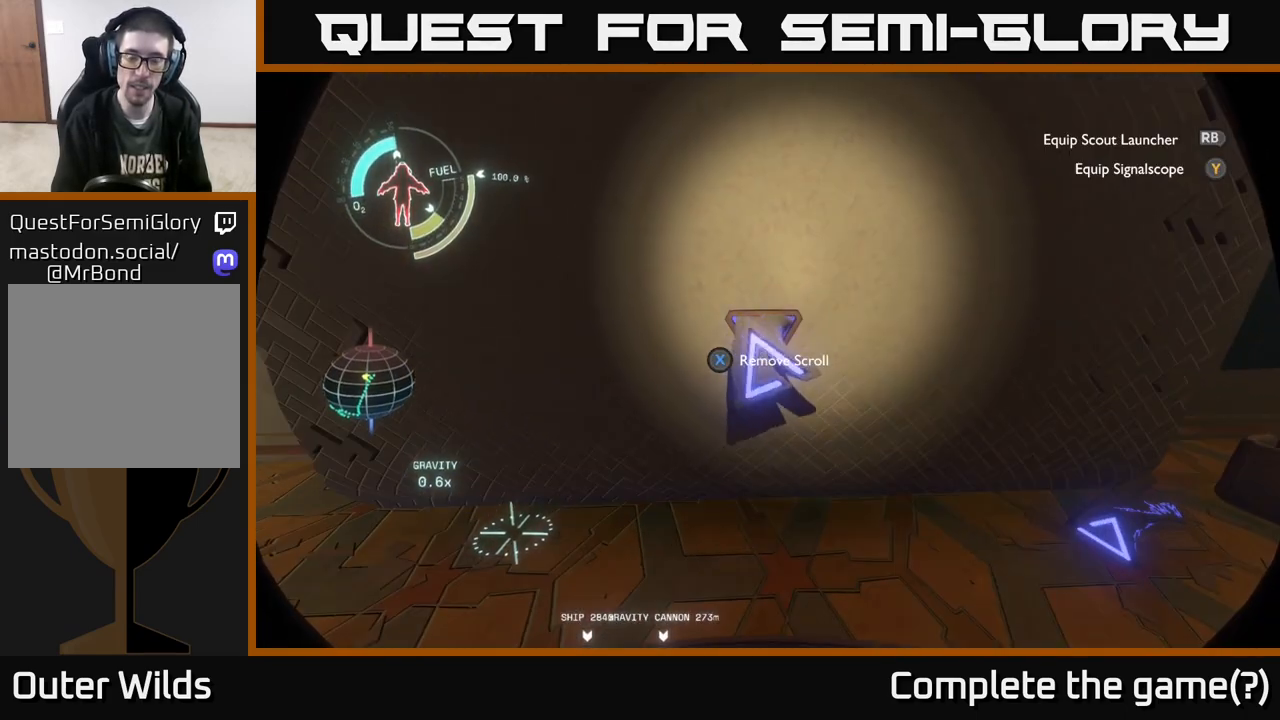
{"buttons": [], "left_stick": "center", "right_stick": "up", "events": [[467, "right_stick", "up"]]}
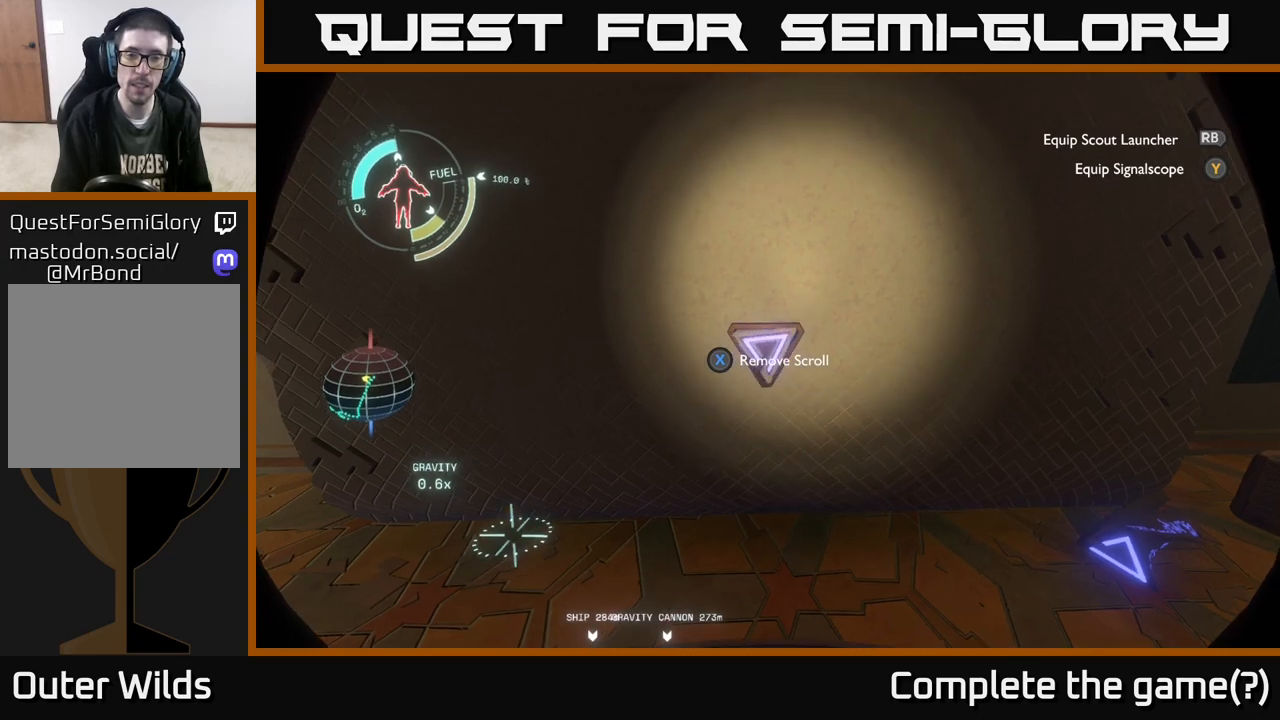
{"buttons": [], "left_stick": "center", "right_stick": "center", "events": [[67, "right_stick", "center"], [267, "right_stick", "up"], [283, "left_stick", "down"], [433, "right_stick", "center"], [467, "left_stick", "center"]]}
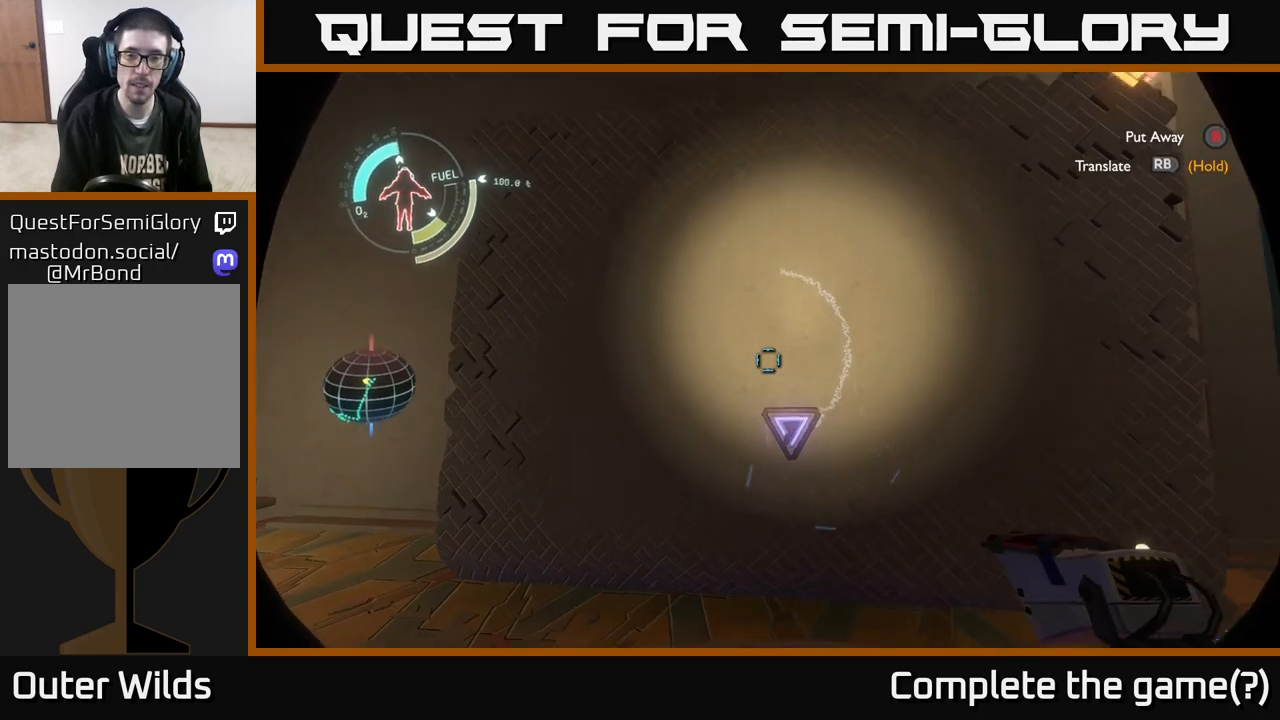
{"buttons": [], "left_stick": "center", "right_stick": "center", "events": [[133, "left_stick", "up-right"], [217, "left_stick", "center"], [233, "right_stick", "up"], [350, "right_stick", "center"]]}
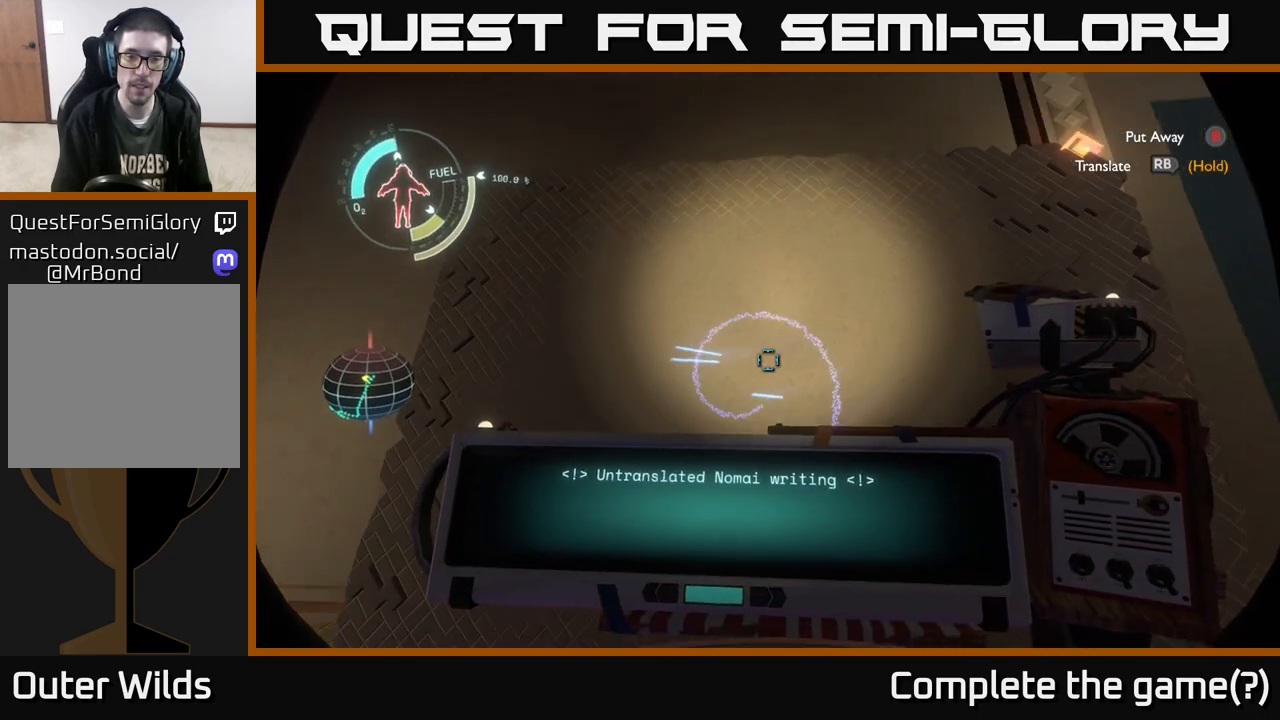
{"buttons": ["R1"], "left_stick": "center", "right_stick": "center", "events": [[233, "R1", "down"]]}
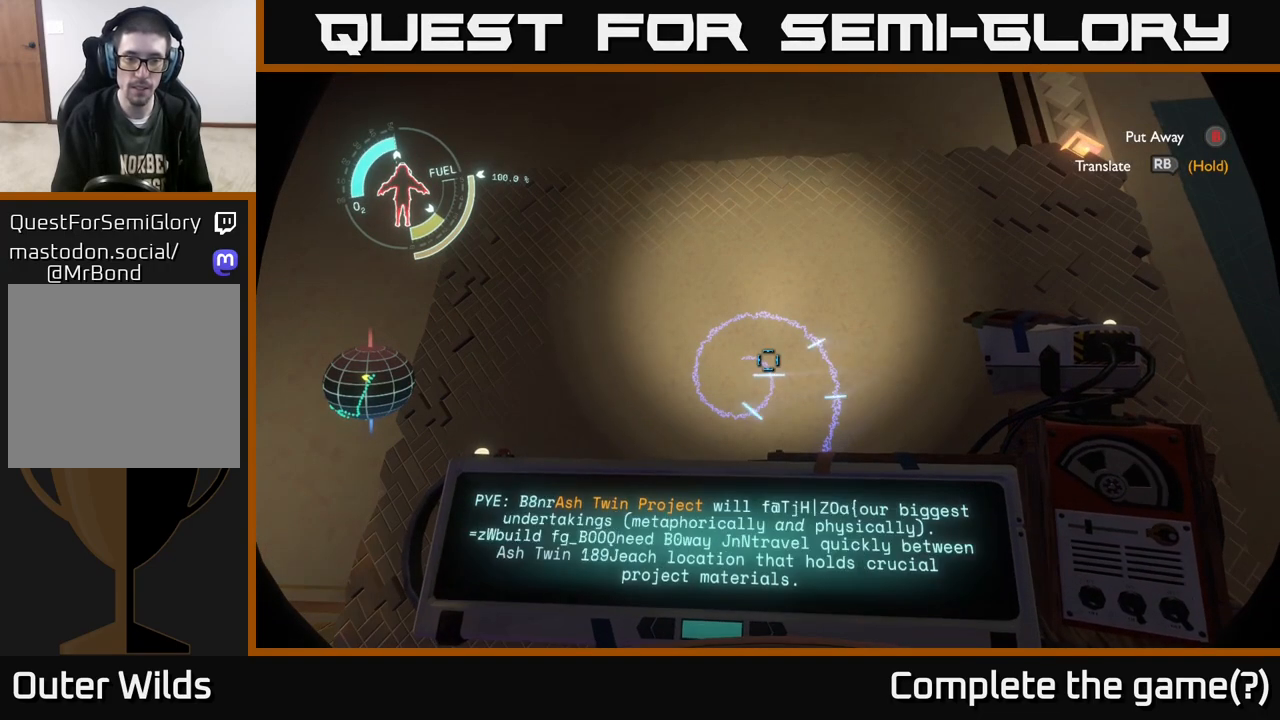
{"buttons": ["R1"], "left_stick": "center", "right_stick": "center", "events": []}
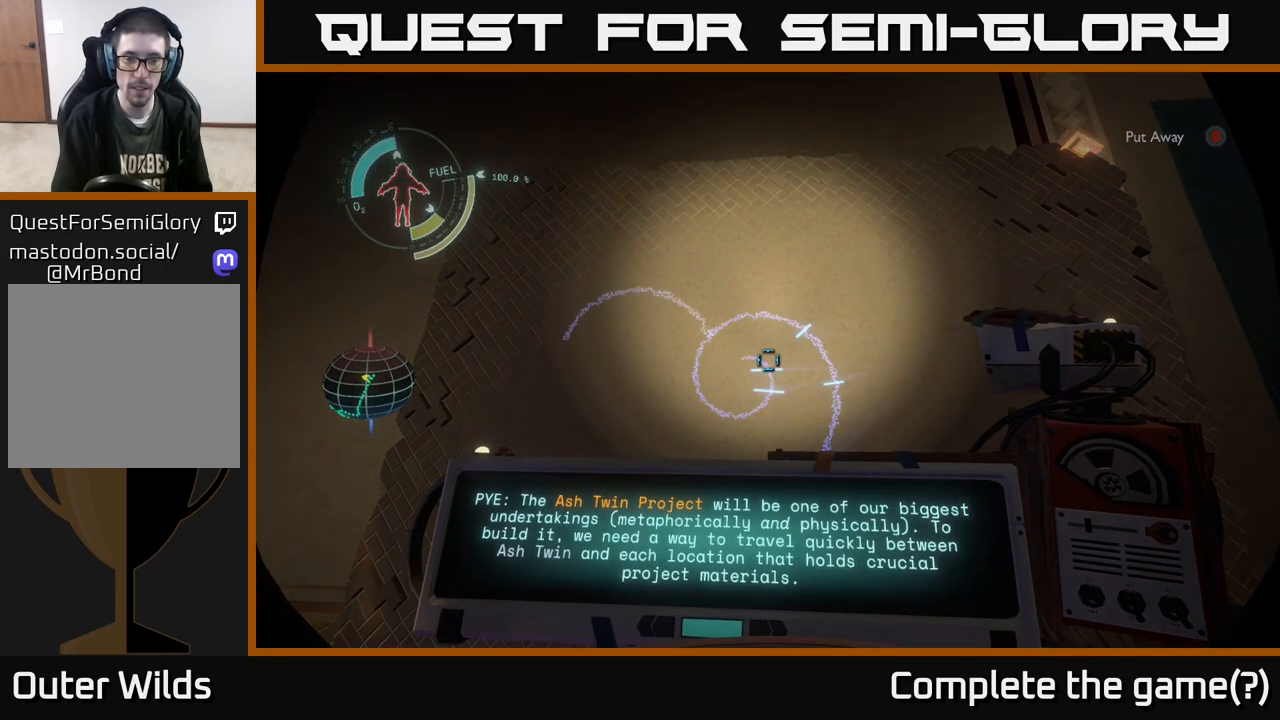
{"buttons": [], "left_stick": "center", "right_stick": "center", "events": [[333, "R1", "up"]]}